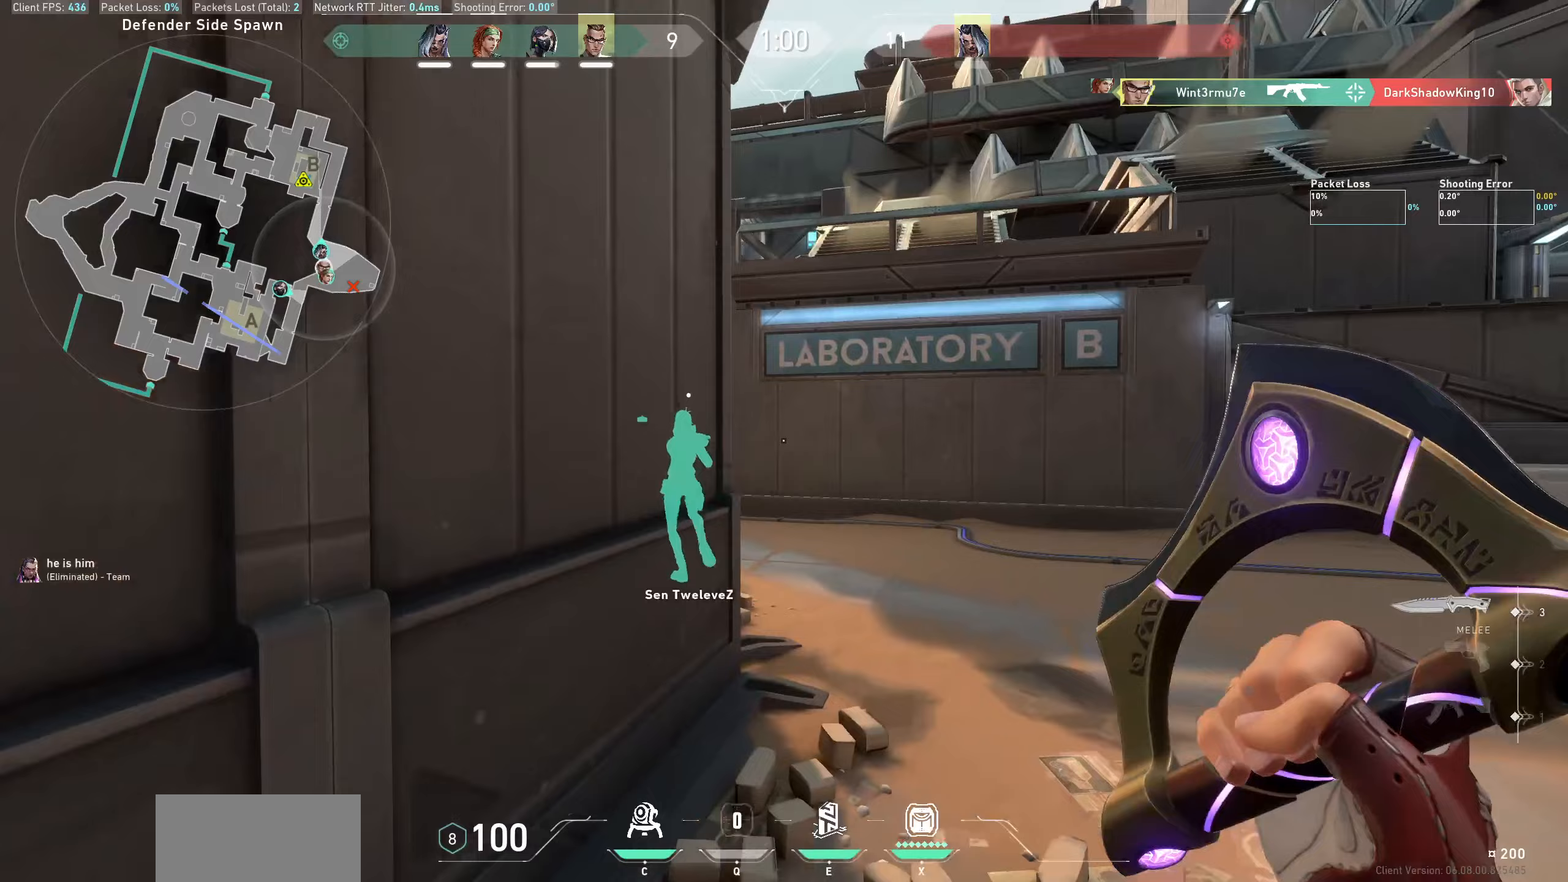
Gameplay with keyboard and mouse; each line is a JSON object with the keys and mouse buttons held at the frame after it (dt_ms = milliseconds from this image to that frame). "events" lists presses ("down") and releases ("up") of "a", "ctrl", "d", "e", "q", "s", "shift", "space", "w", "mouse_left", "mouse_wheel" and "mouse_right" between this image and that frame as [ms after this image, input, new state], when the widget could be followed in between. "mouse_left", "mouse_wheel", "mouse_right" = the "left", "wheel", "right" buttons of the "mouse" list. No other keys are recorded. "wheel" means that the mouse wheel is clicked or scrolled. Not read: mouse_move other_keys.
{"dt_ms": 350, "keys": ["w"], "mouse": [], "events": []}
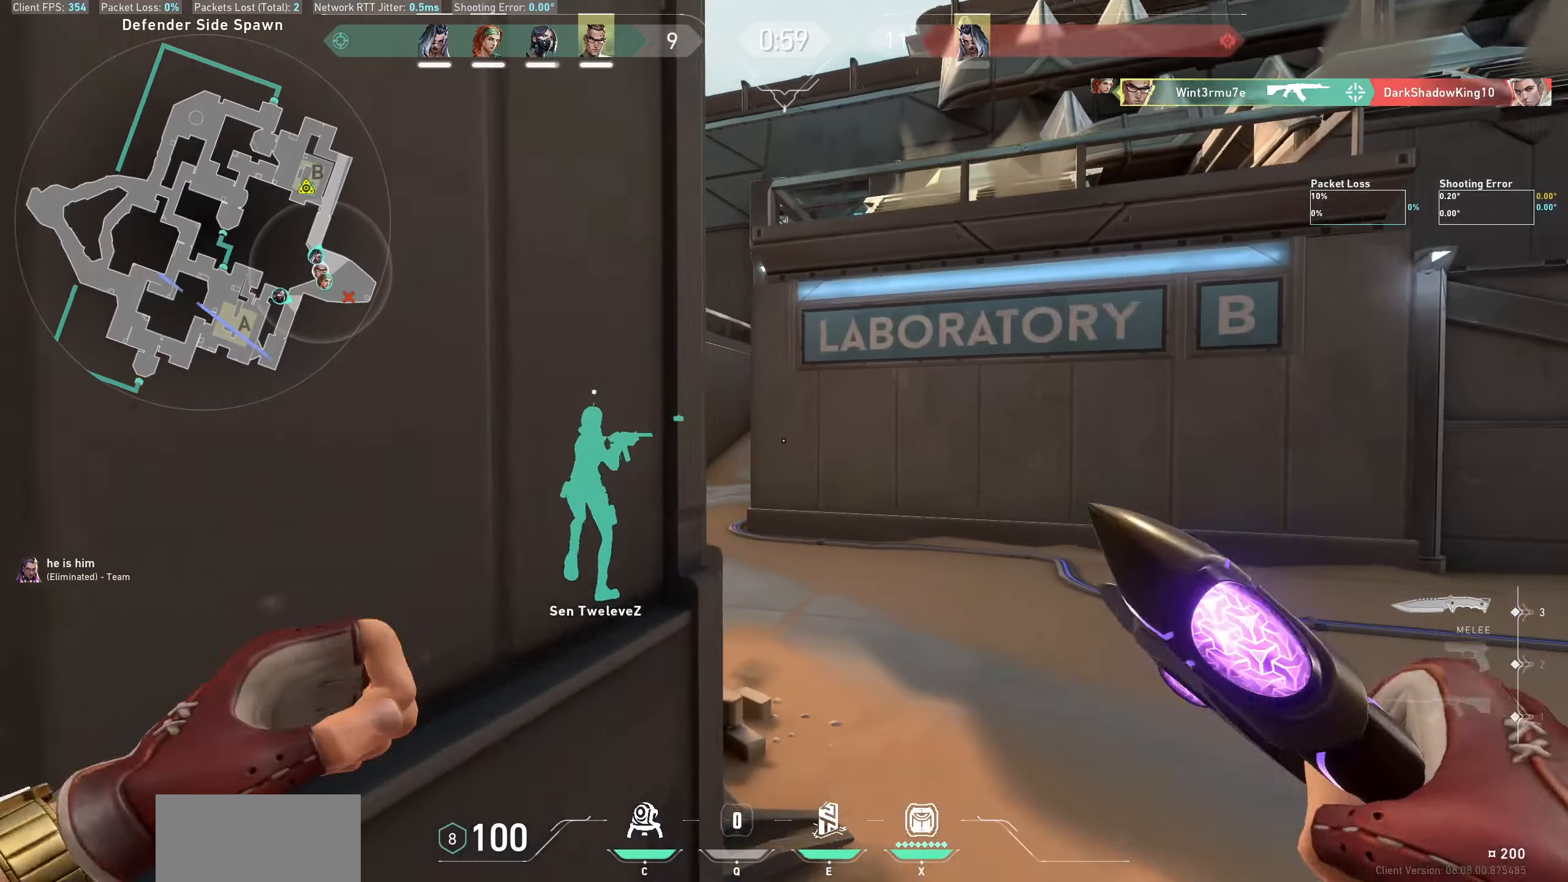
{"dt_ms": 500, "keys": ["a", "w"], "mouse": [], "events": [[467, "a", "down"]]}
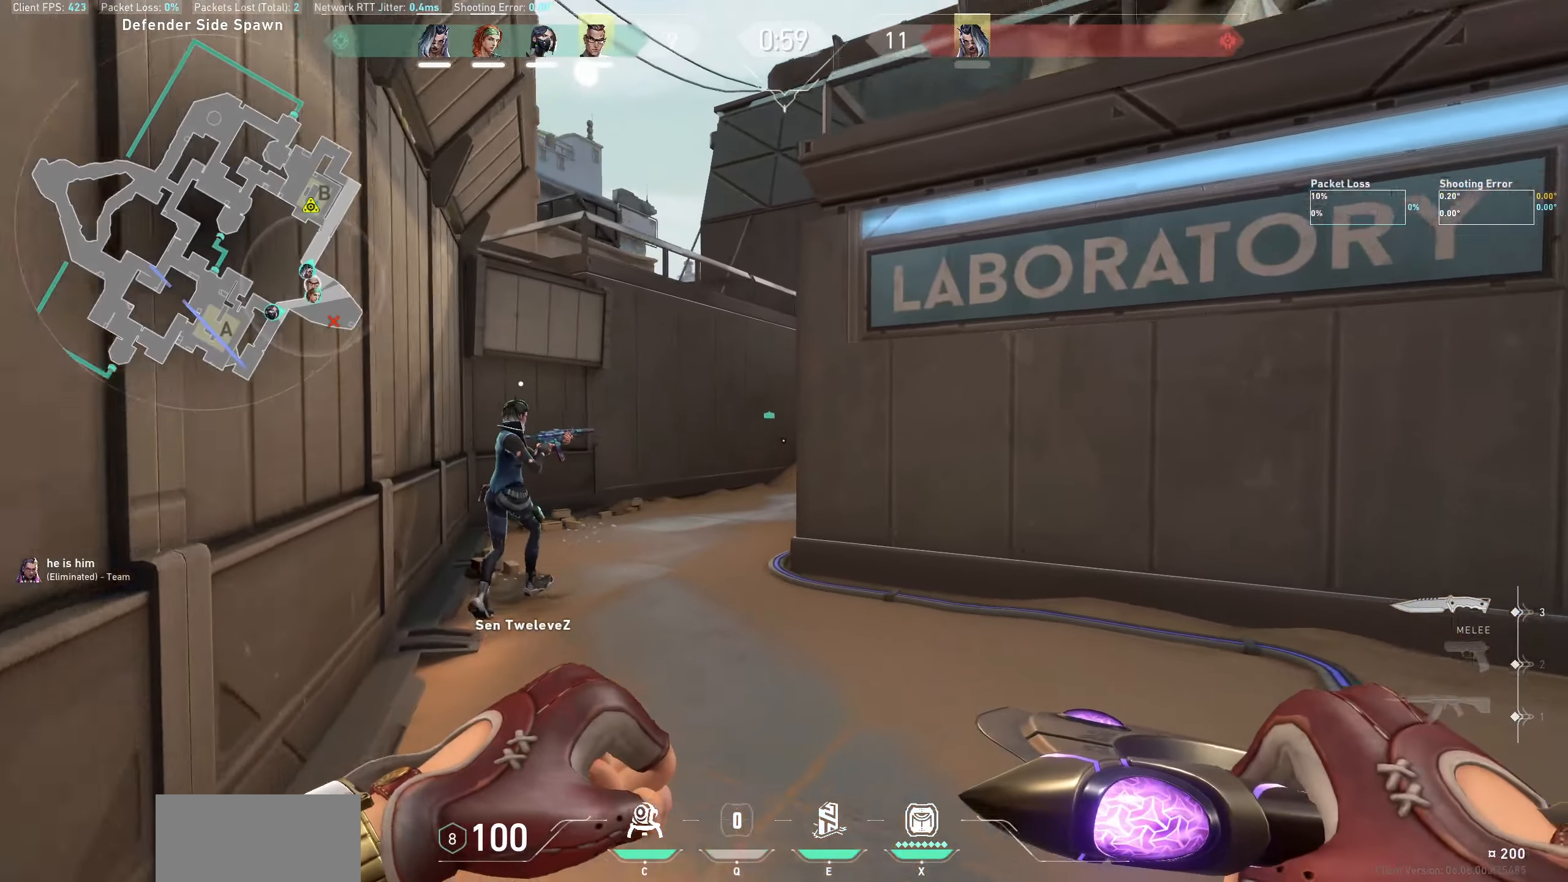
{"dt_ms": 500, "keys": ["w"], "mouse": [], "events": [[417, "a", "up"]]}
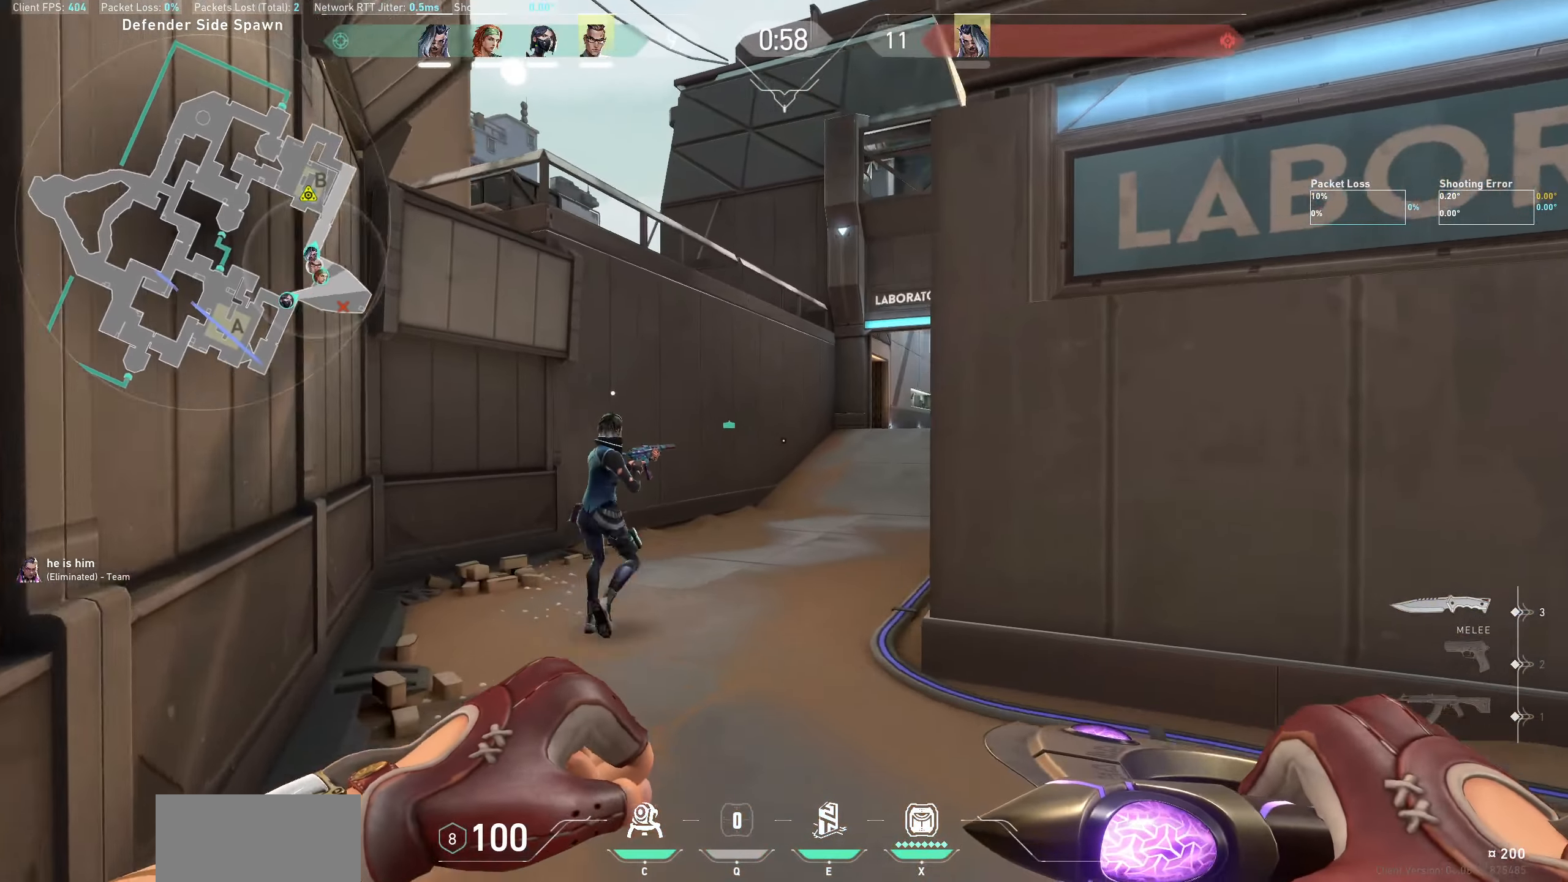
{"dt_ms": 500, "keys": ["w"], "mouse": [], "events": [[250, "mouse_wheel", "down"], [467, "mouse_wheel", "up"]]}
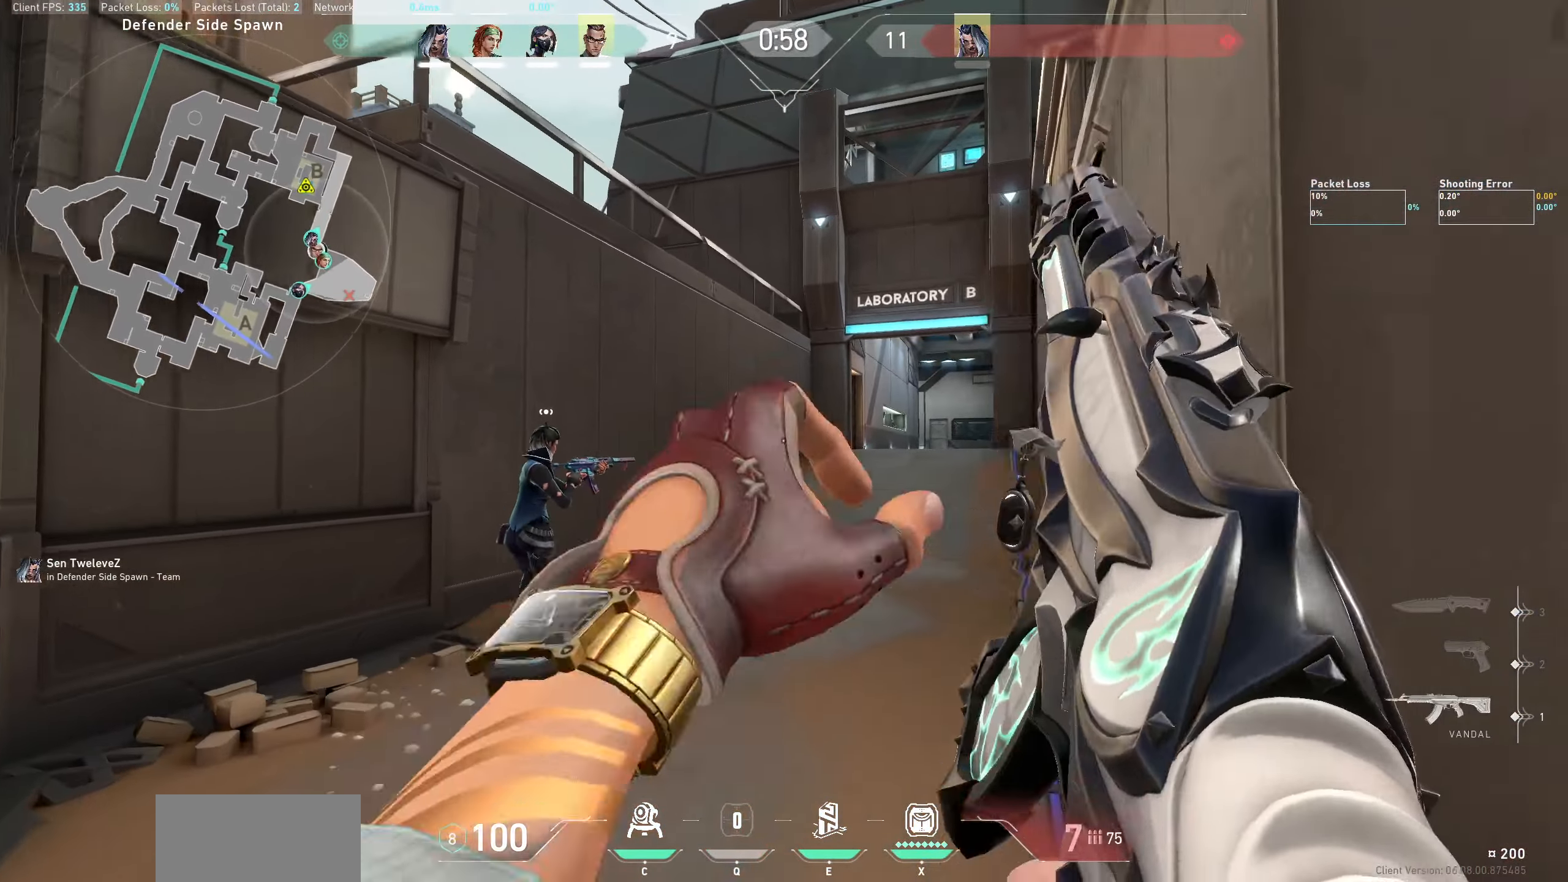
{"dt_ms": 500, "keys": ["w"], "mouse": [], "events": []}
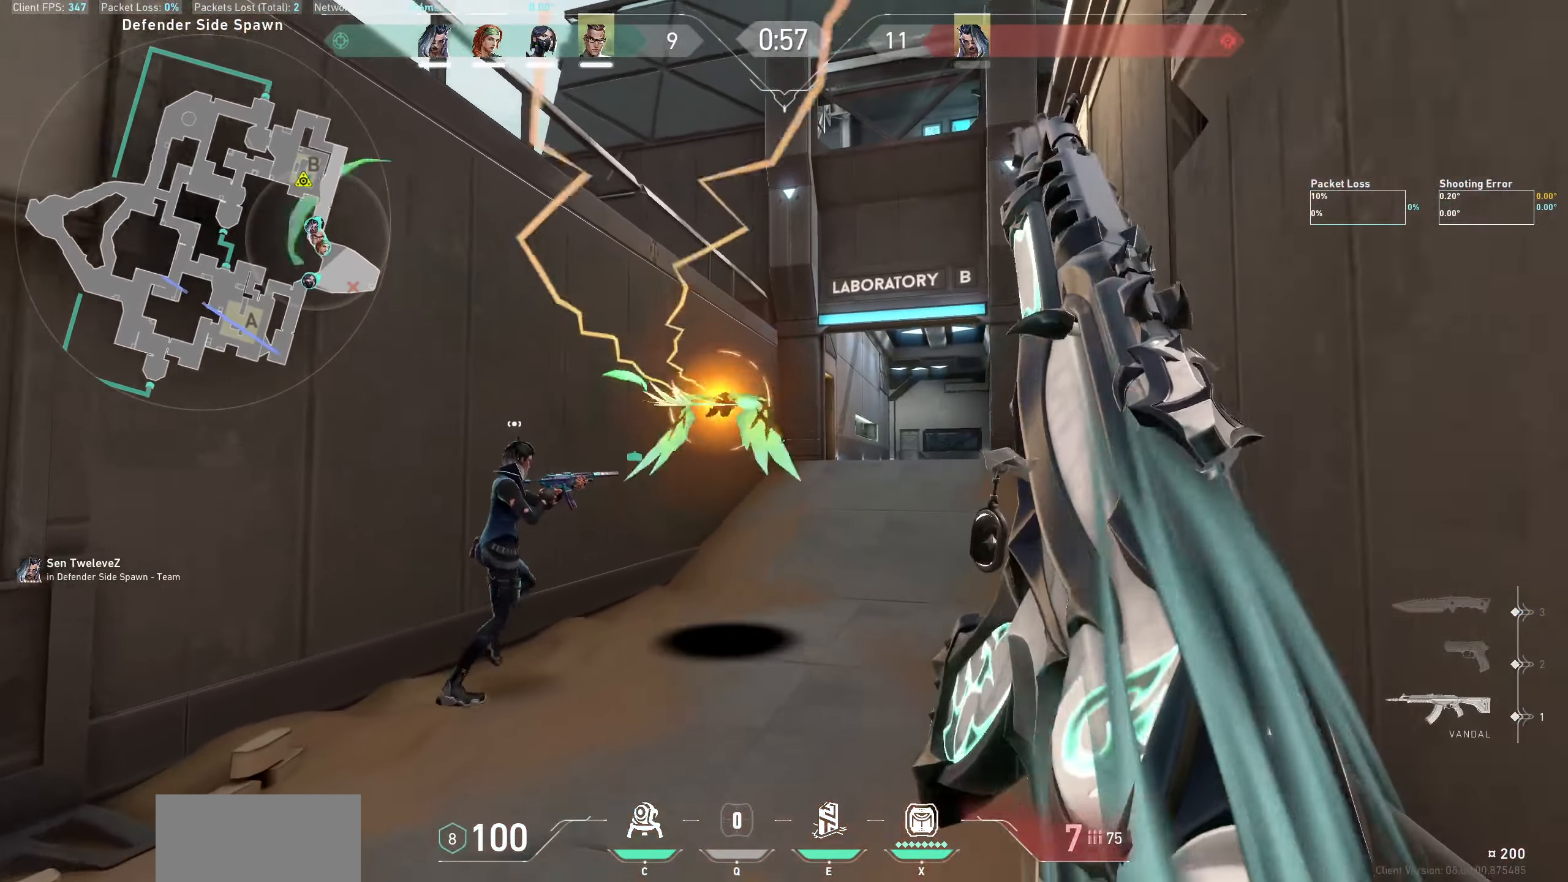
{"dt_ms": 500, "keys": ["w"], "mouse": [], "events": []}
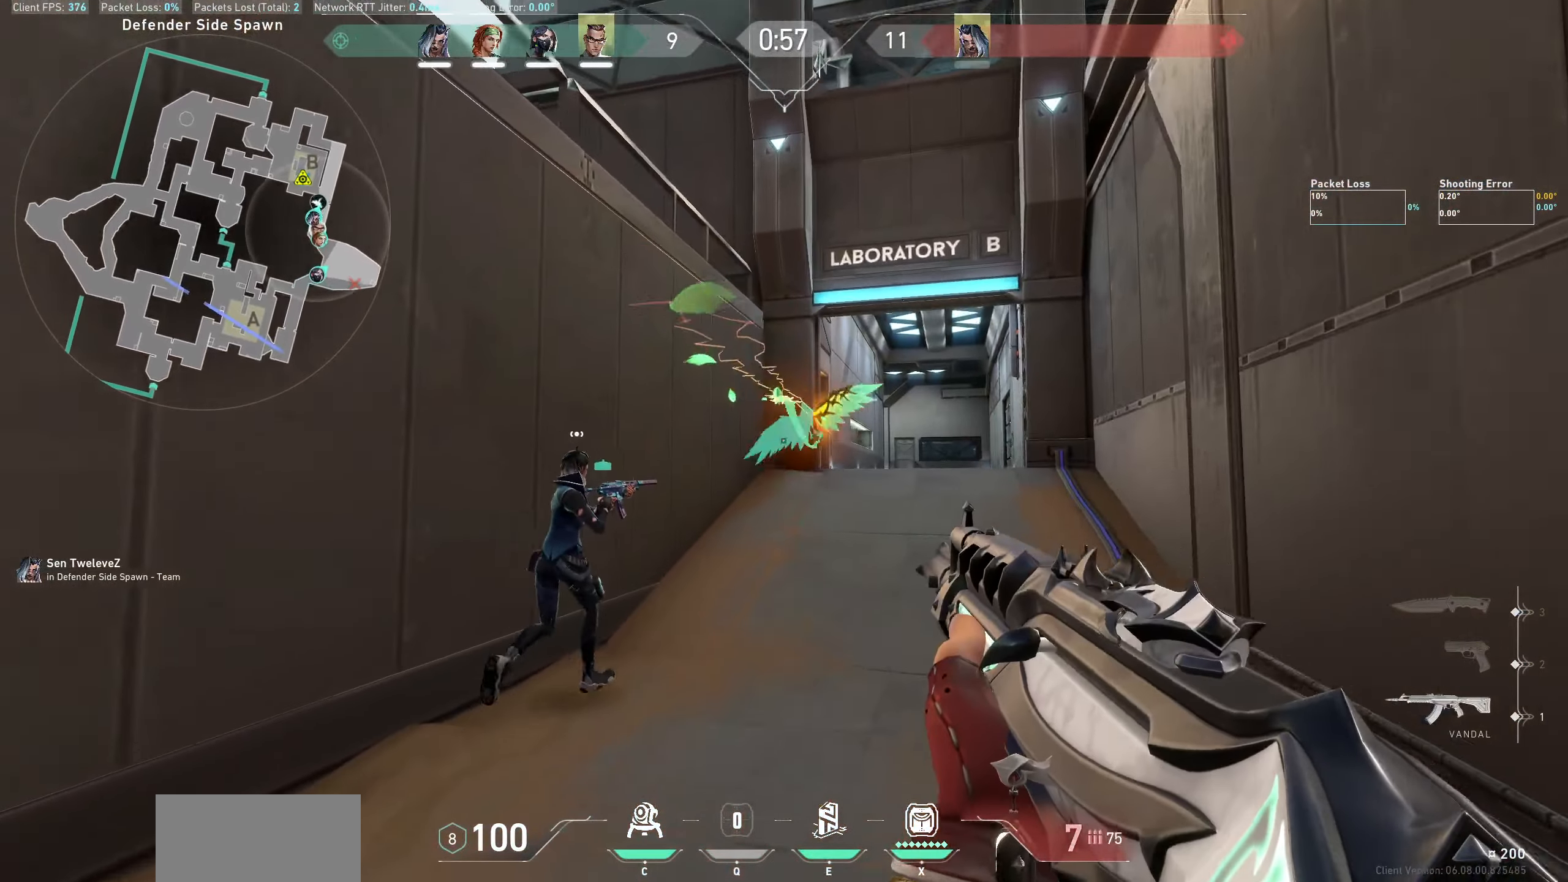
{"dt_ms": 500, "keys": ["d", "w"], "mouse": [], "events": [[500, "d", "down"]]}
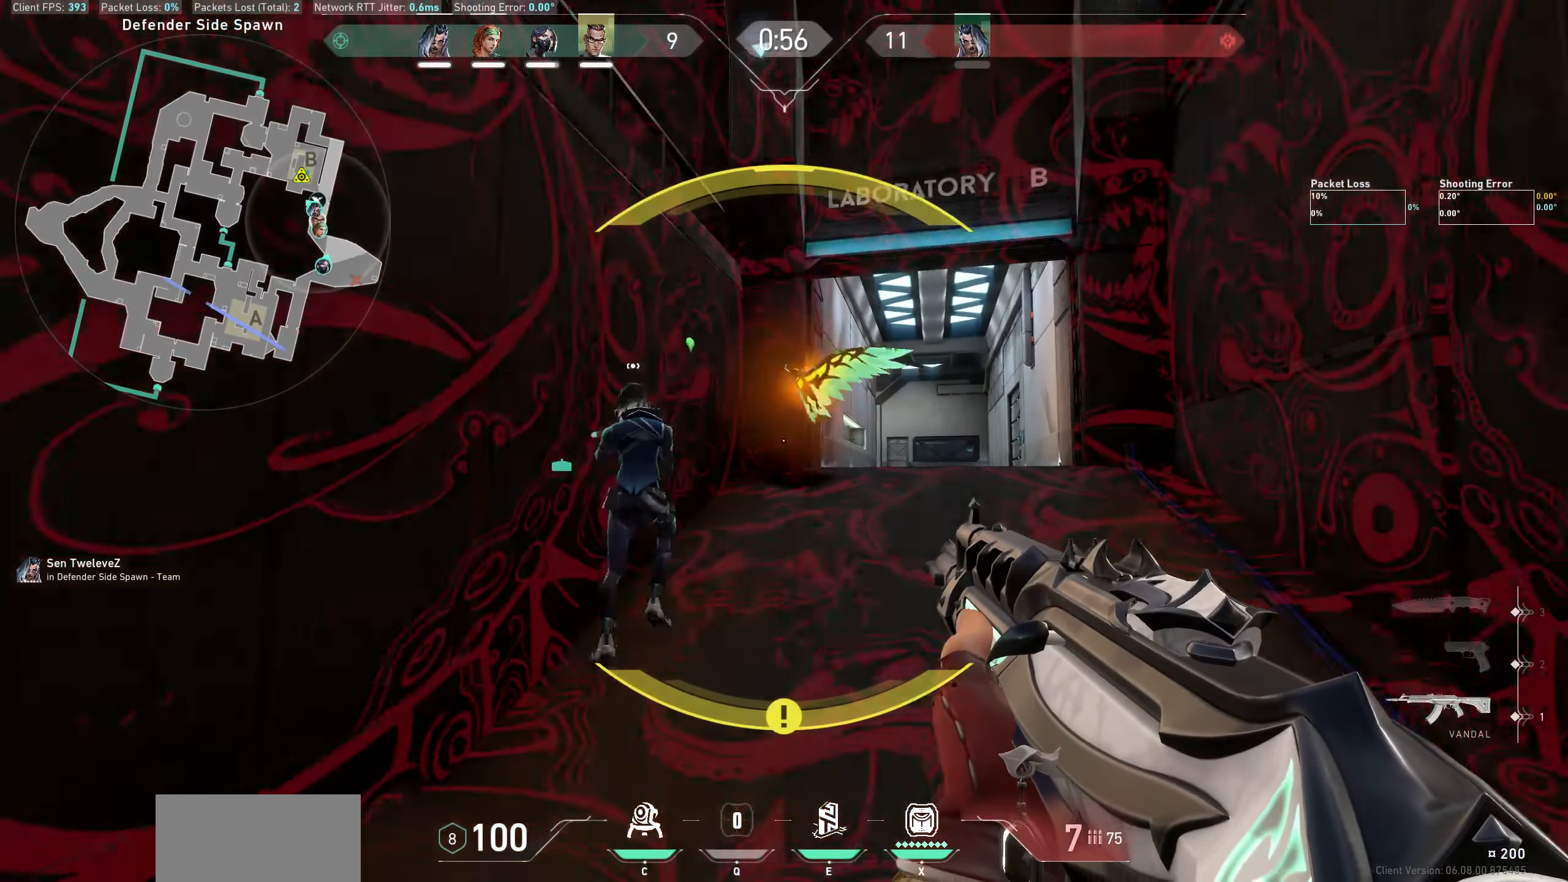
{"dt_ms": 500, "keys": ["w"], "mouse": [], "events": [[317, "d", "up"]]}
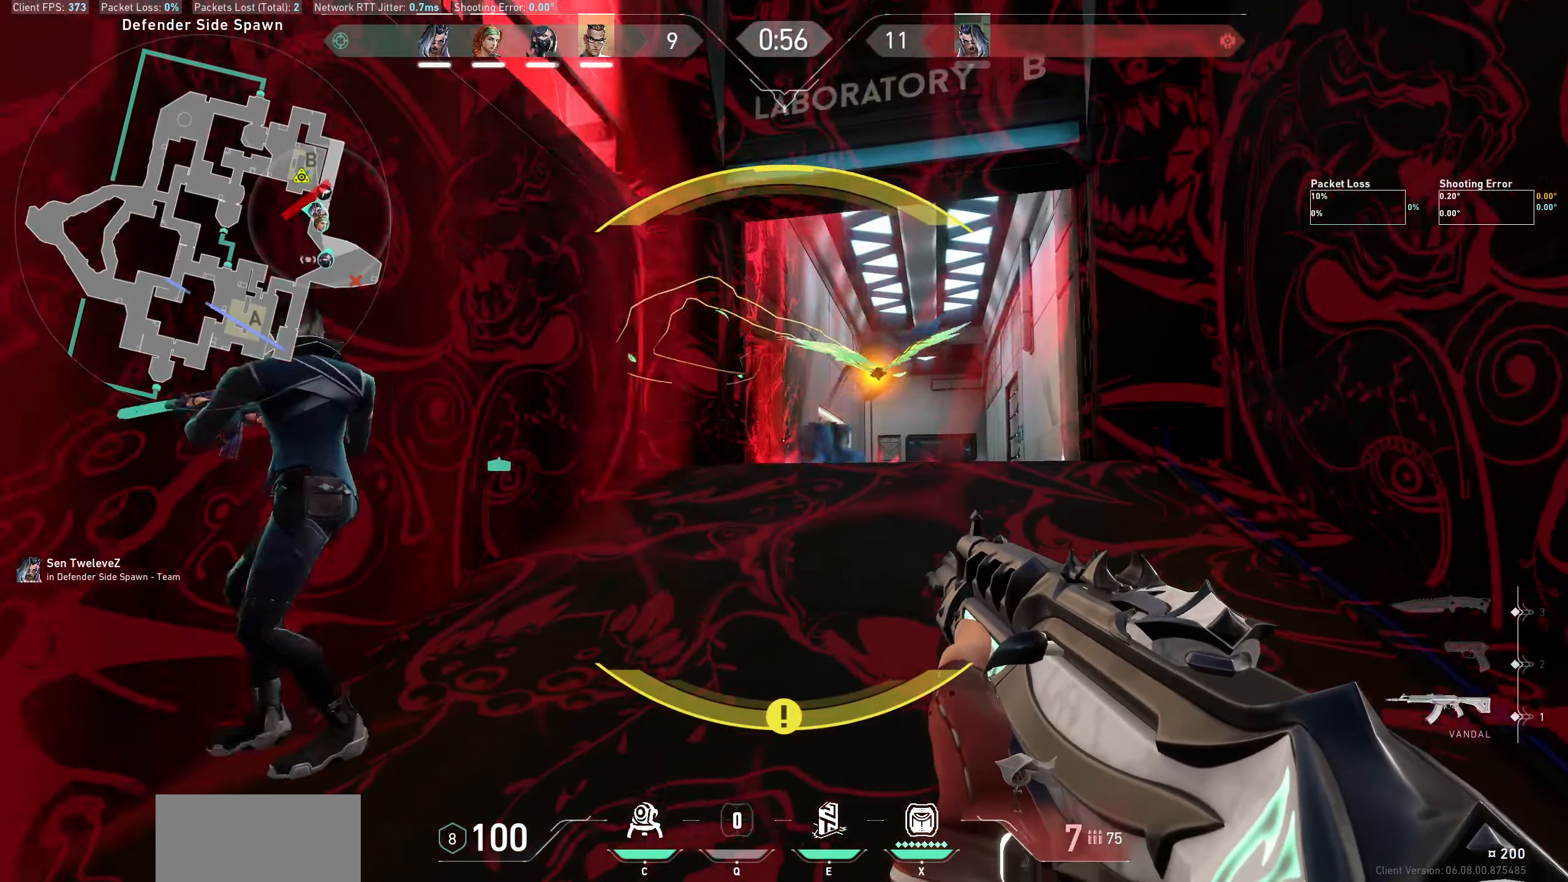
{"dt_ms": 500, "keys": ["d", "w"], "mouse": [], "events": [[383, "d", "down"]]}
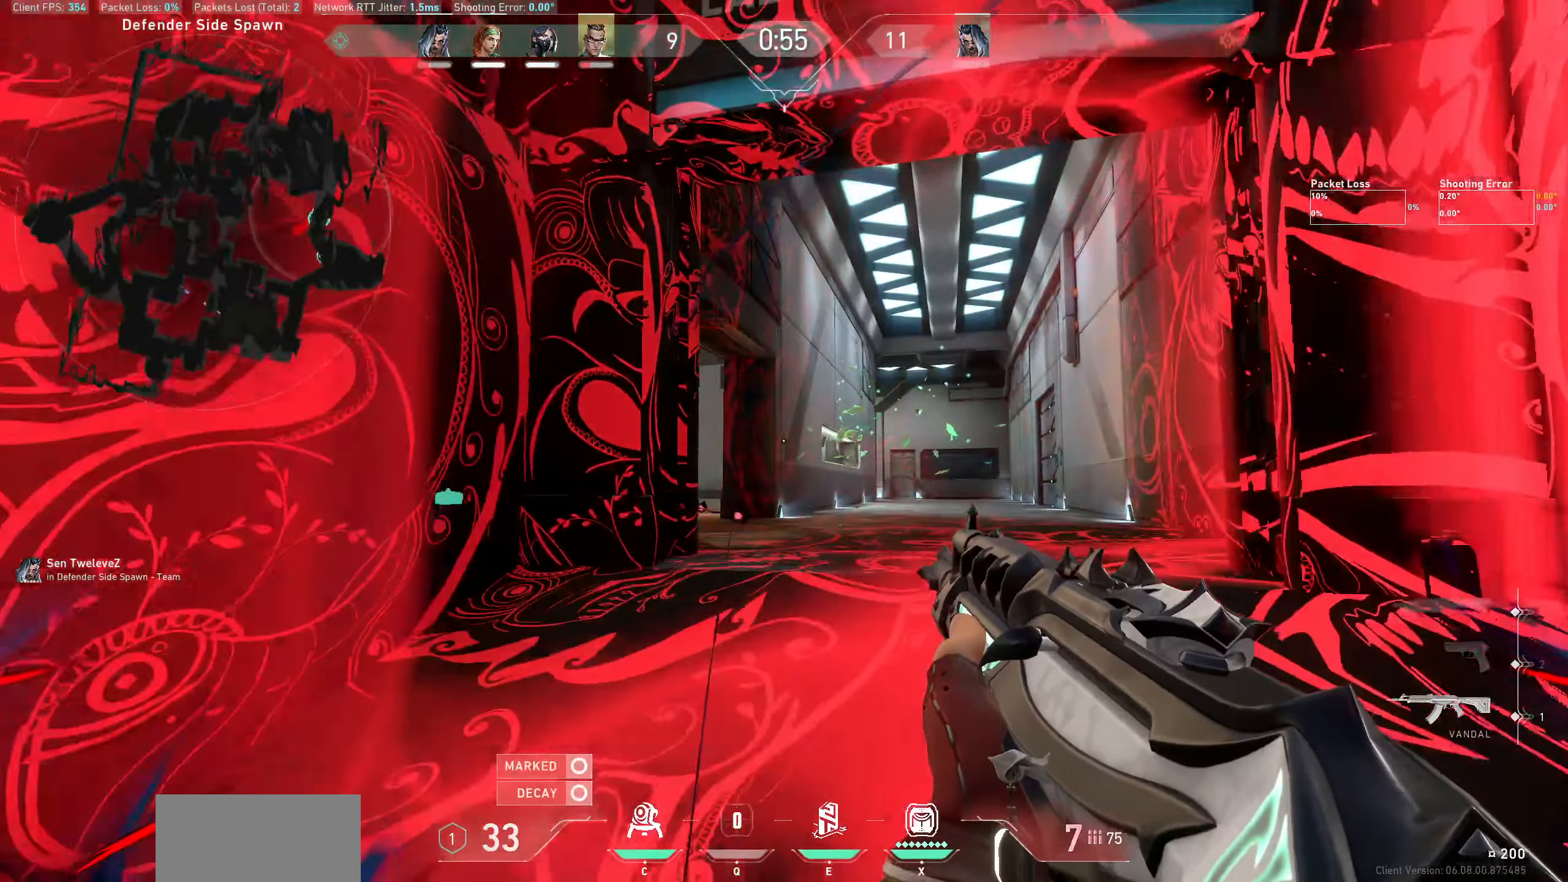
{"dt_ms": 500, "keys": ["d", "w"], "mouse": [], "events": [[167, "d", "up"], [400, "d", "down"]]}
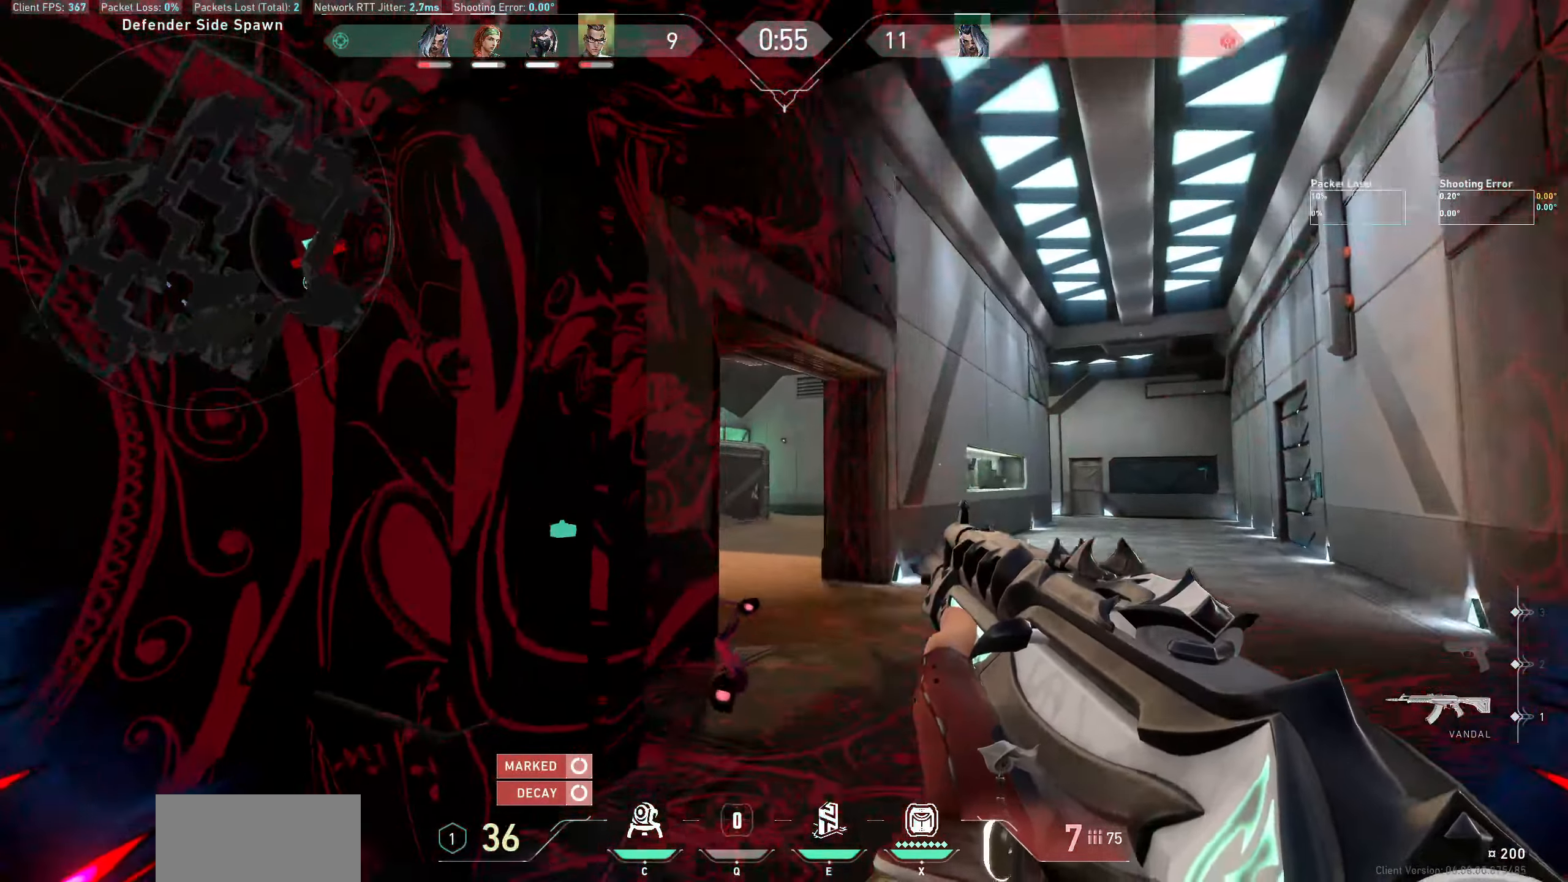
{"dt_ms": 484, "keys": ["d", "w"], "mouse": [], "events": []}
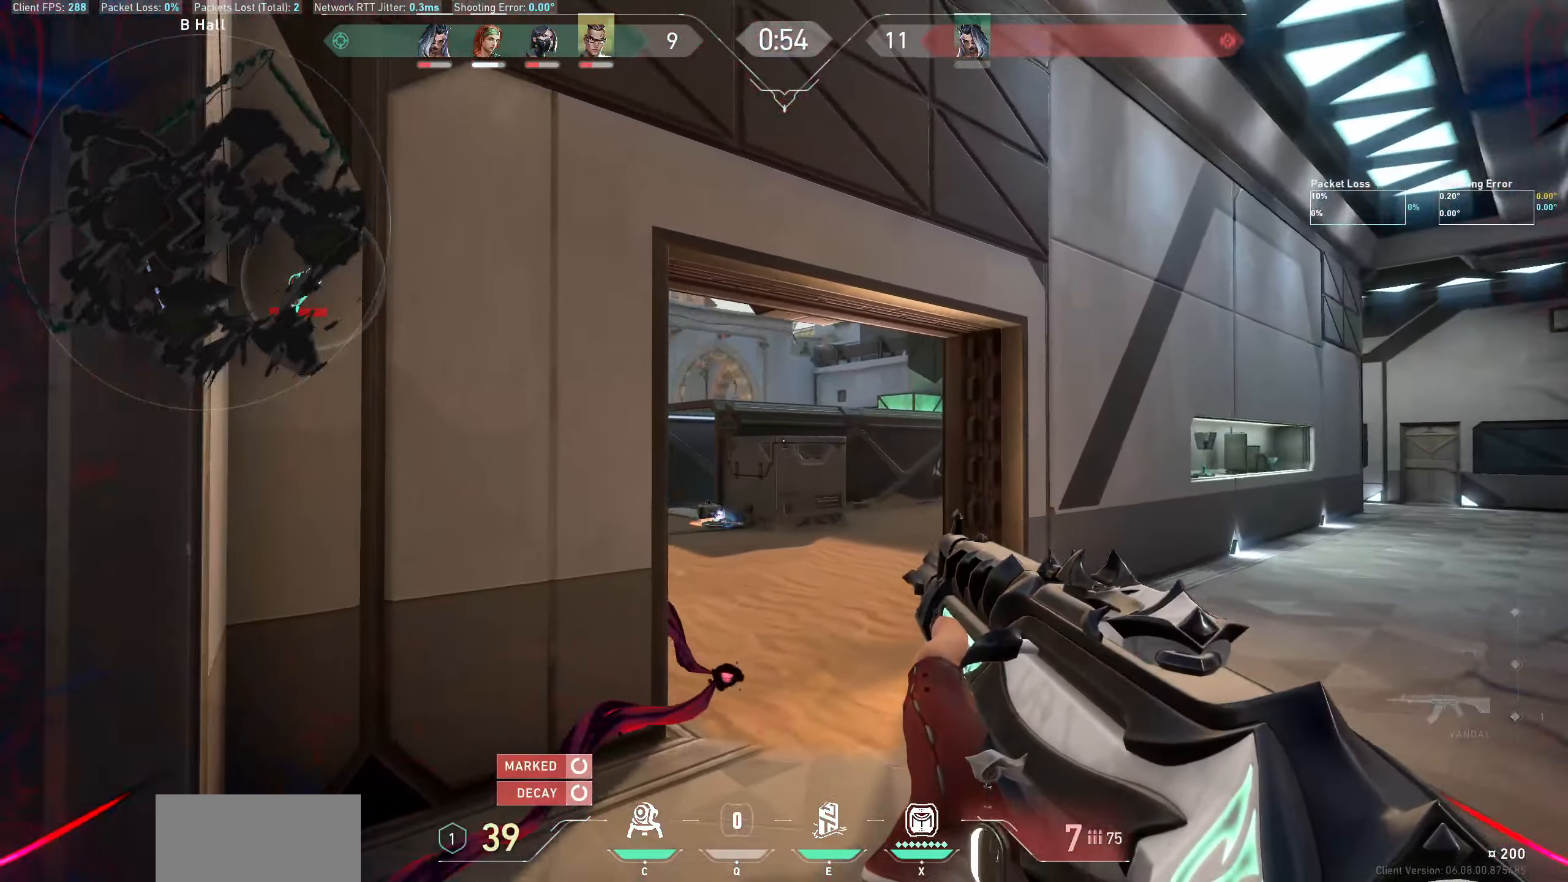
{"dt_ms": 500, "keys": ["w"], "mouse": [], "events": [[433, "d", "up"]]}
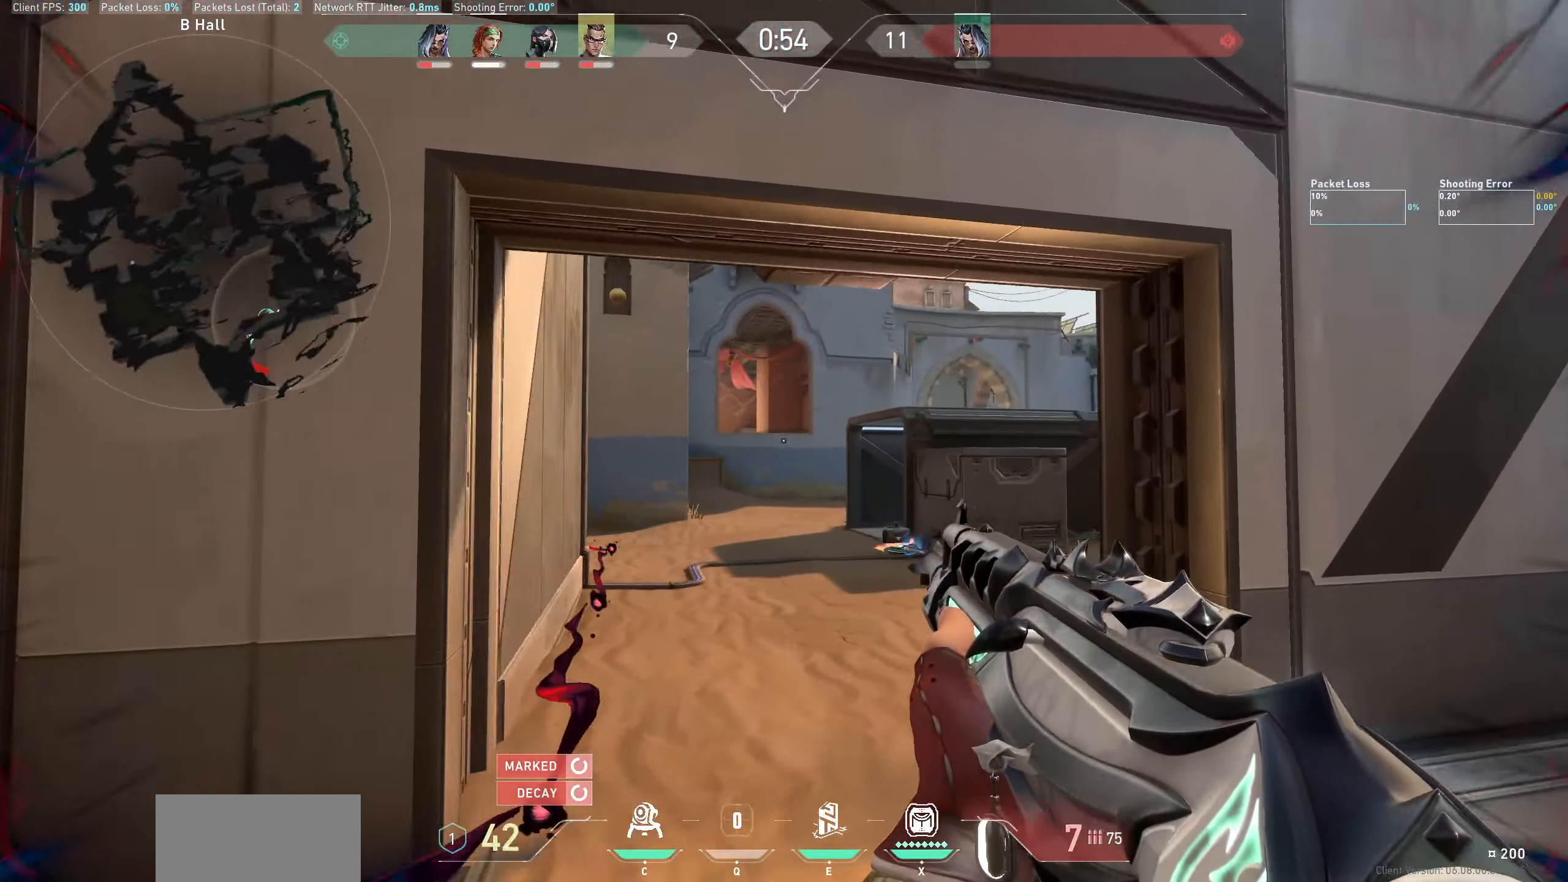
{"dt_ms": 500, "keys": ["a", "w"], "mouse": [], "events": [[416, "a", "down"]]}
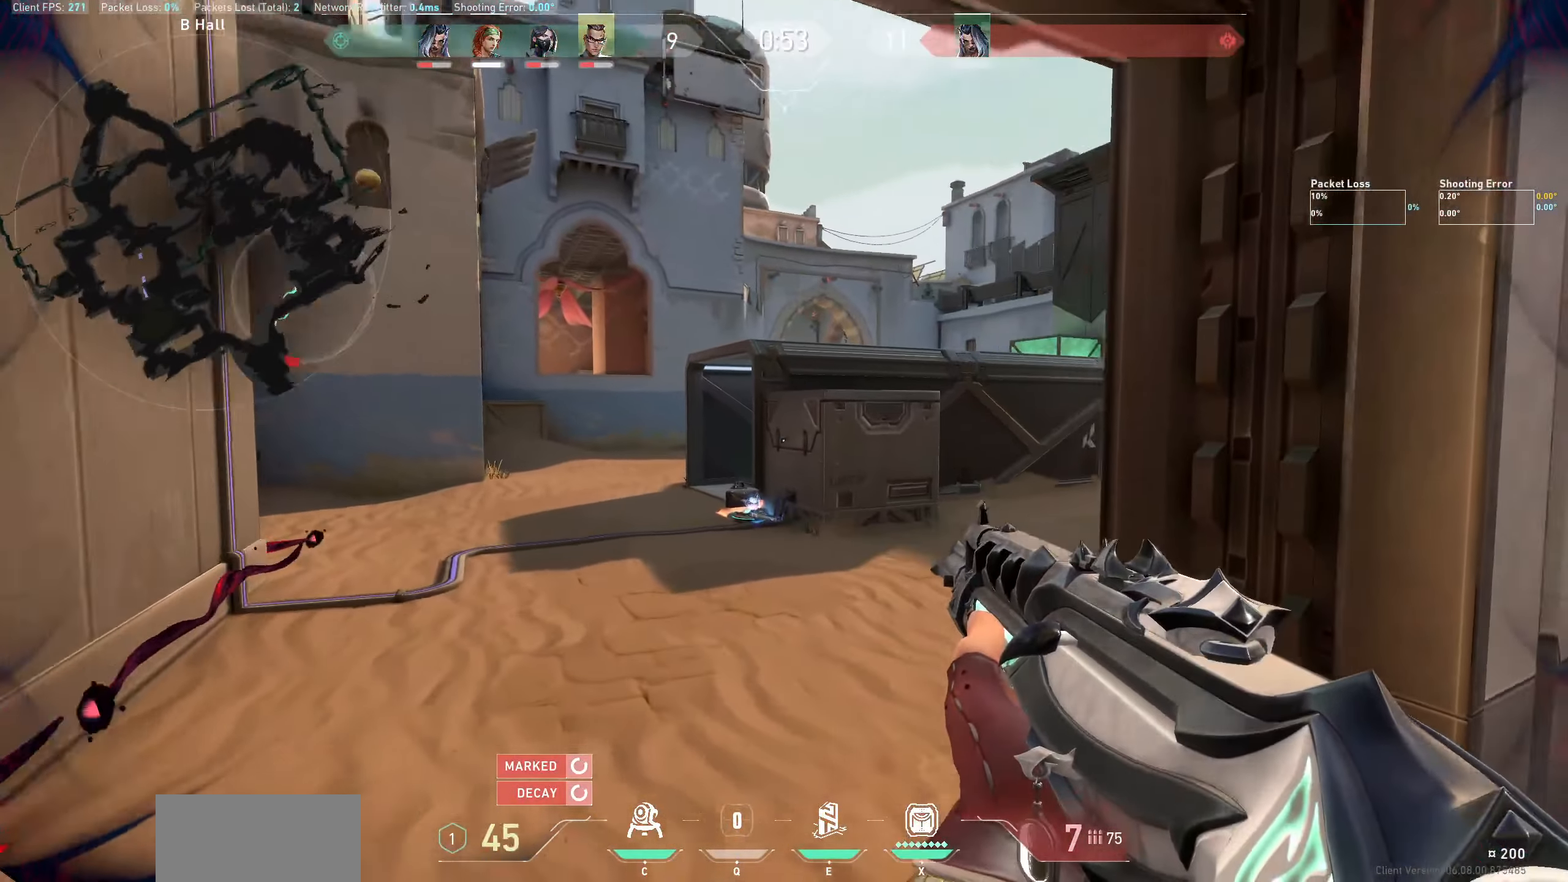
{"dt_ms": 500, "keys": ["a", "w"], "mouse": [], "events": []}
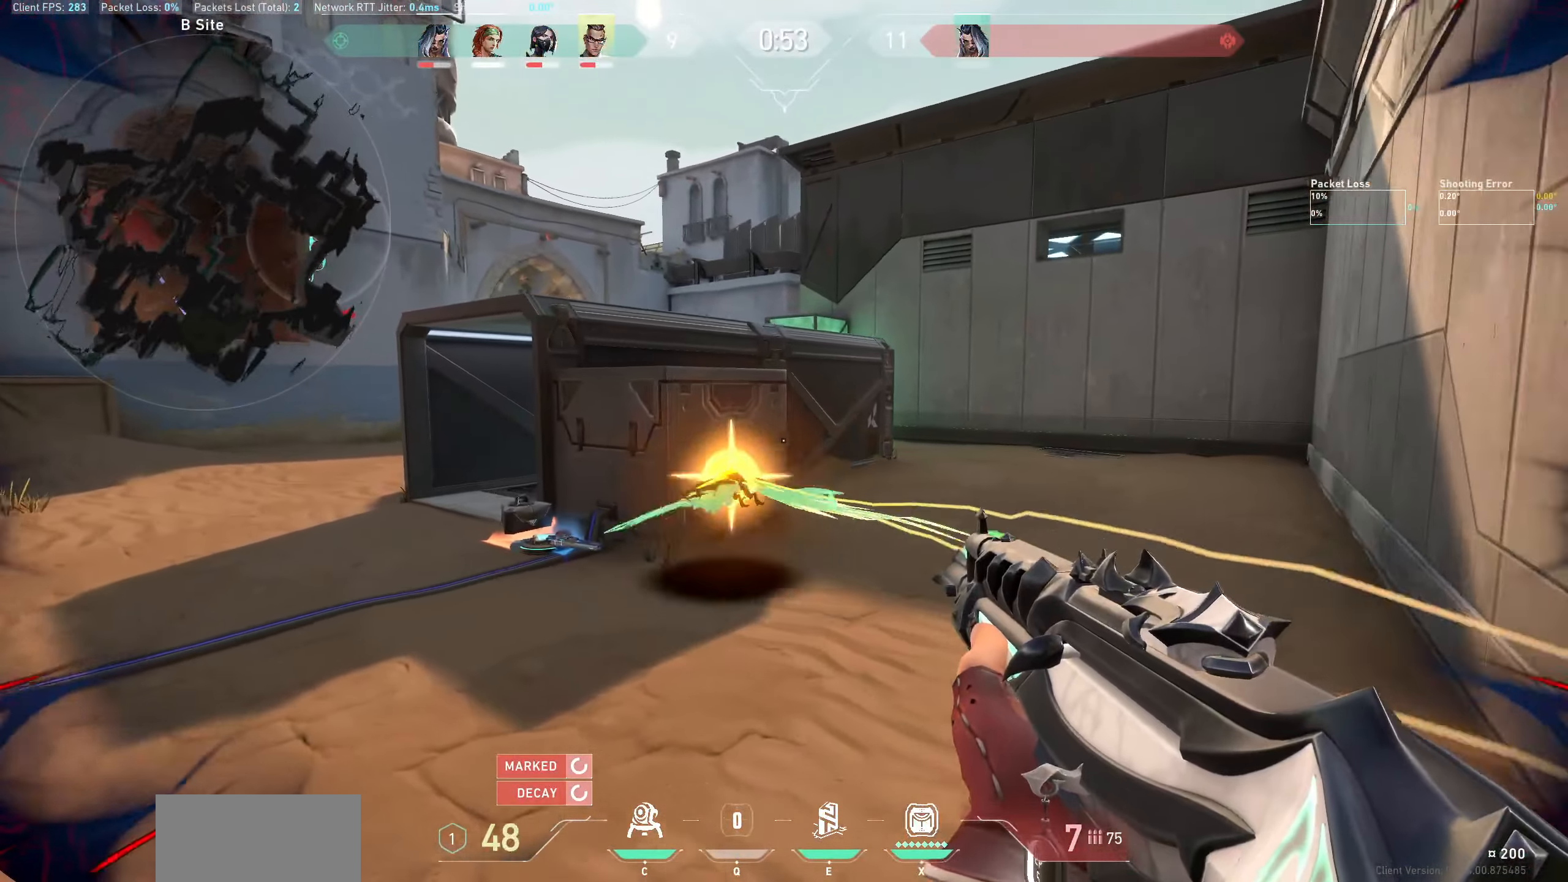
{"dt_ms": 500, "keys": ["w"], "mouse": [], "events": [[150, "a", "up"]]}
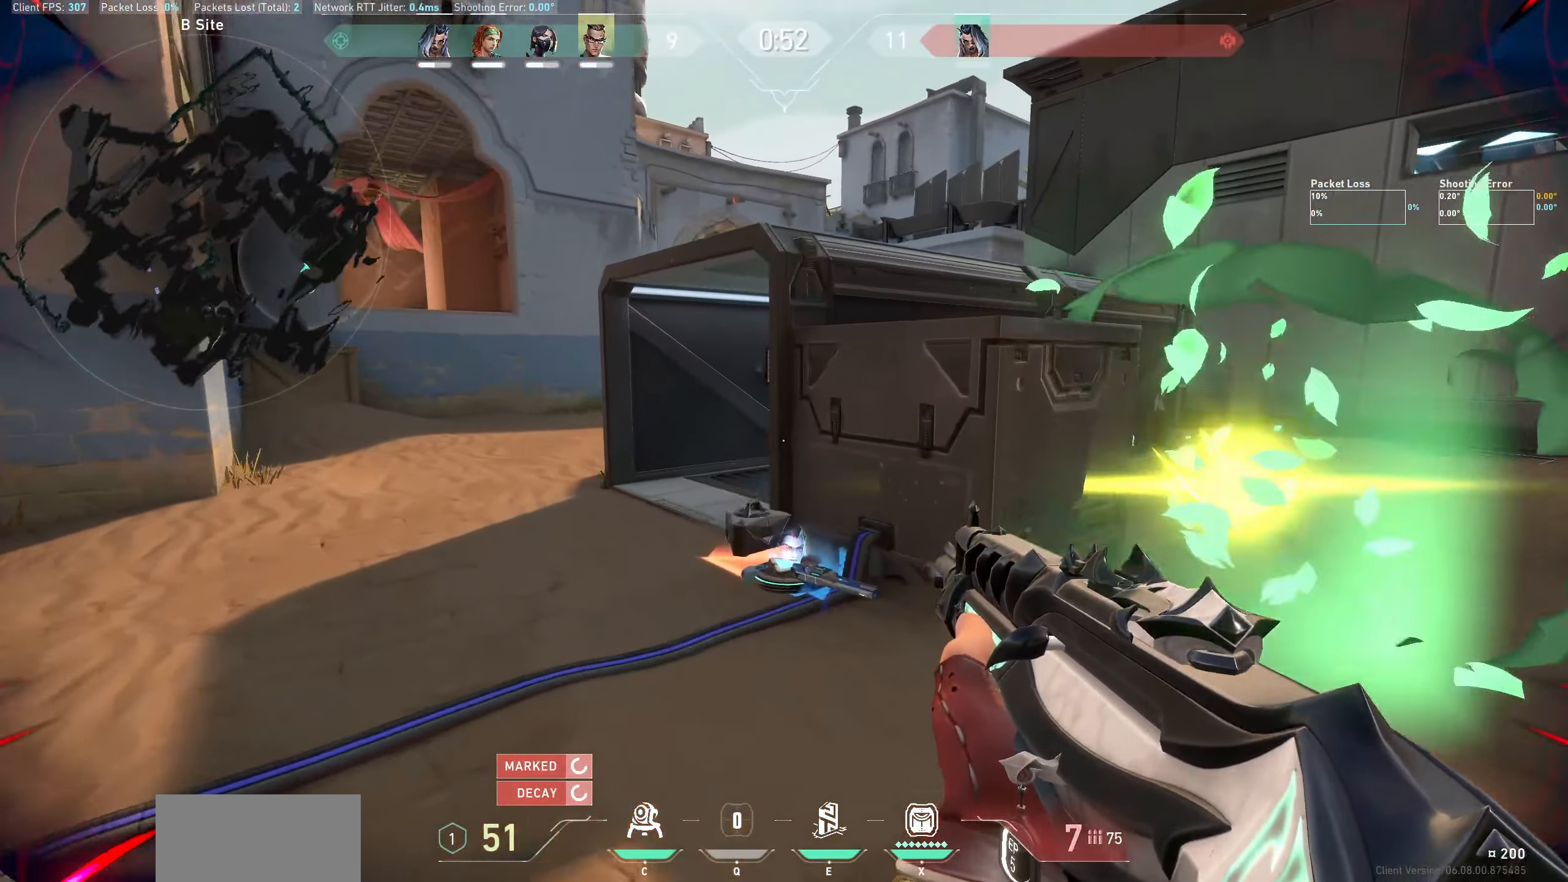
{"dt_ms": 500, "keys": ["w"], "mouse": [], "events": [[116, "d", "down"], [266, "d", "up"]]}
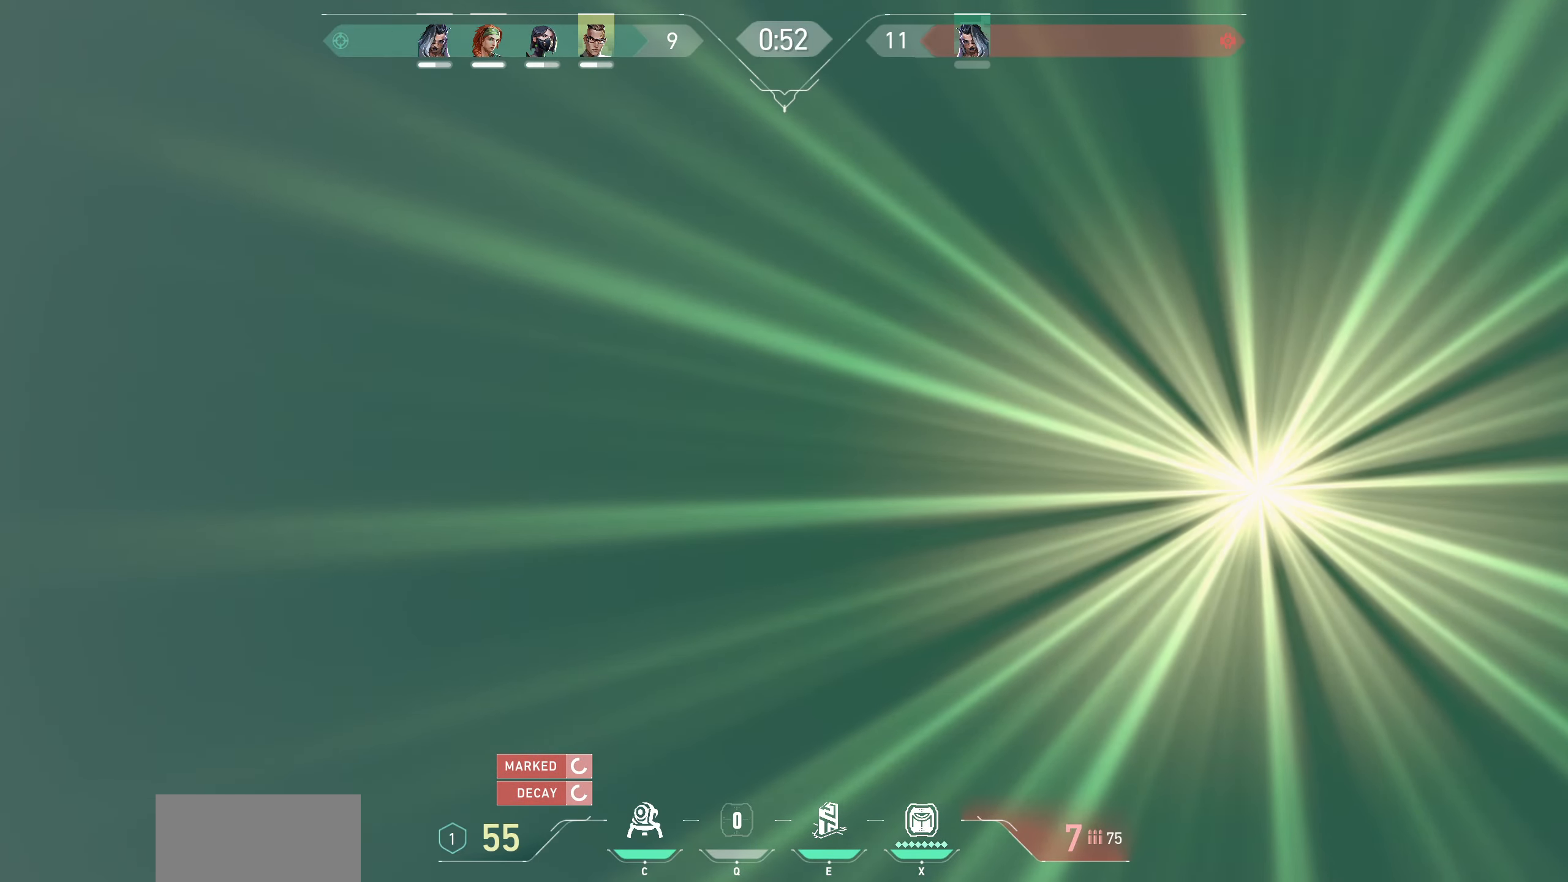
{"dt_ms": 500, "keys": [], "mouse": [], "events": [[416, "w", "up"]]}
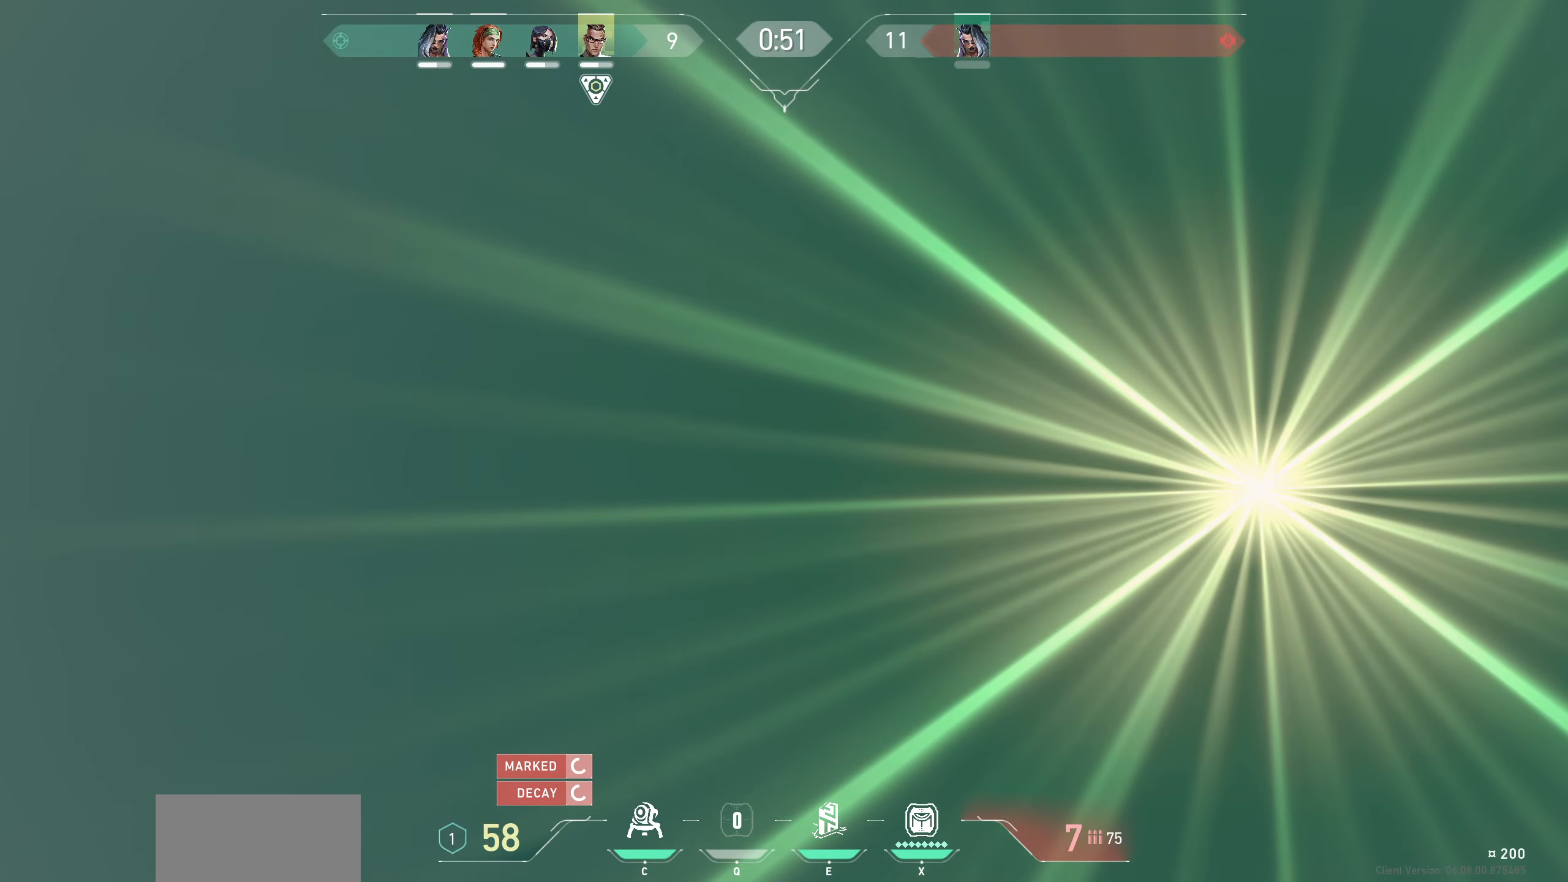
{"dt_ms": 500, "keys": [], "mouse": [], "events": [[66, "w", "down"], [483, "w", "up"]]}
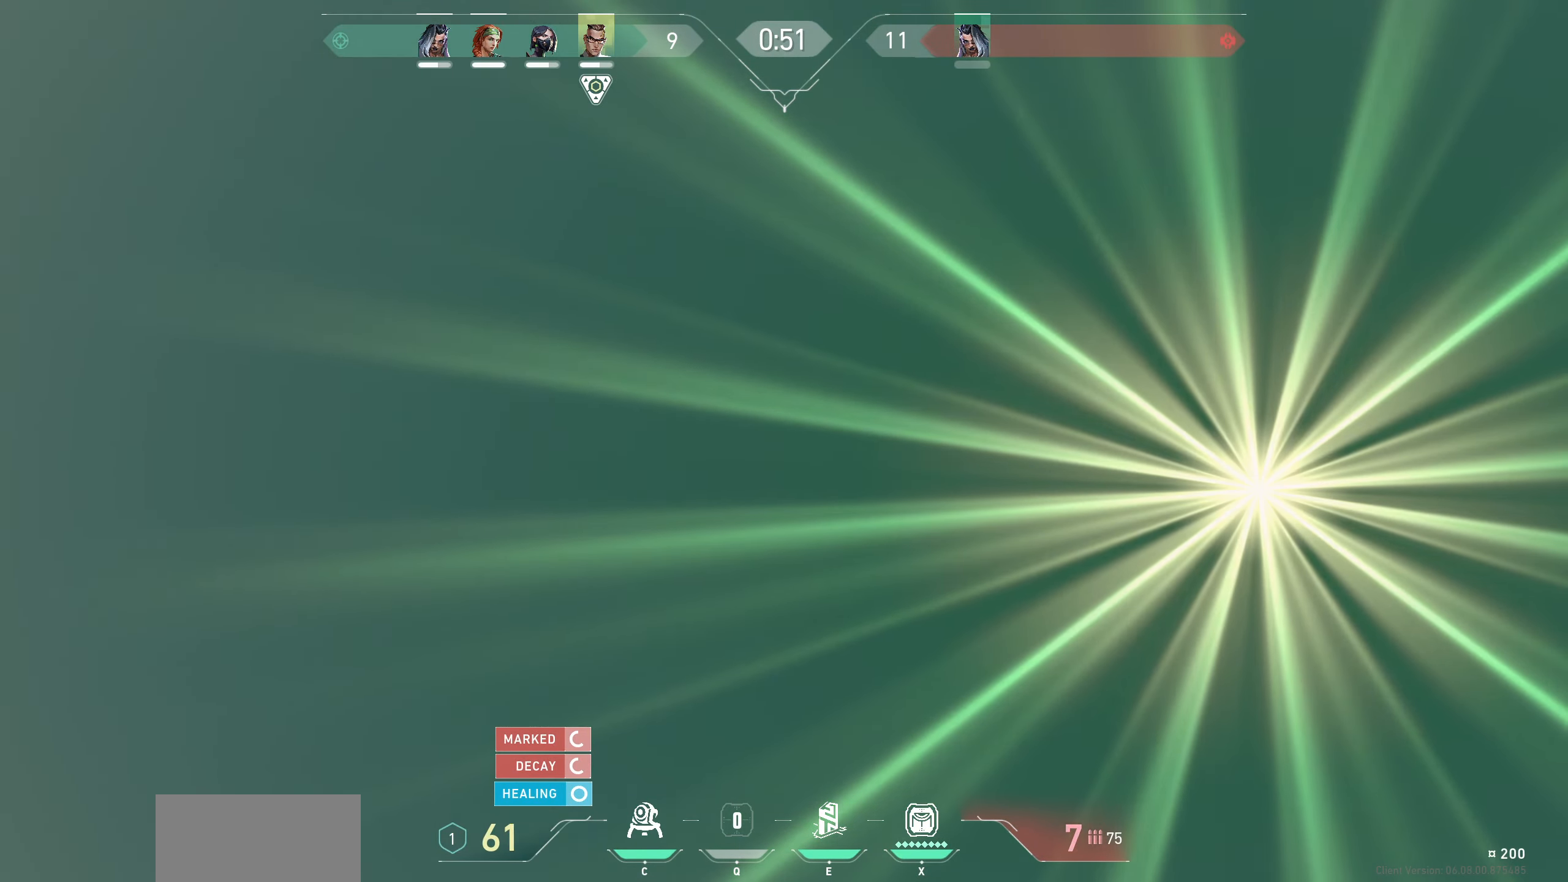
{"dt_ms": 500, "keys": [], "mouse": [], "events": [[216, "w", "down"], [333, "d", "down"], [433, "w", "up"], [450, "d", "up"]]}
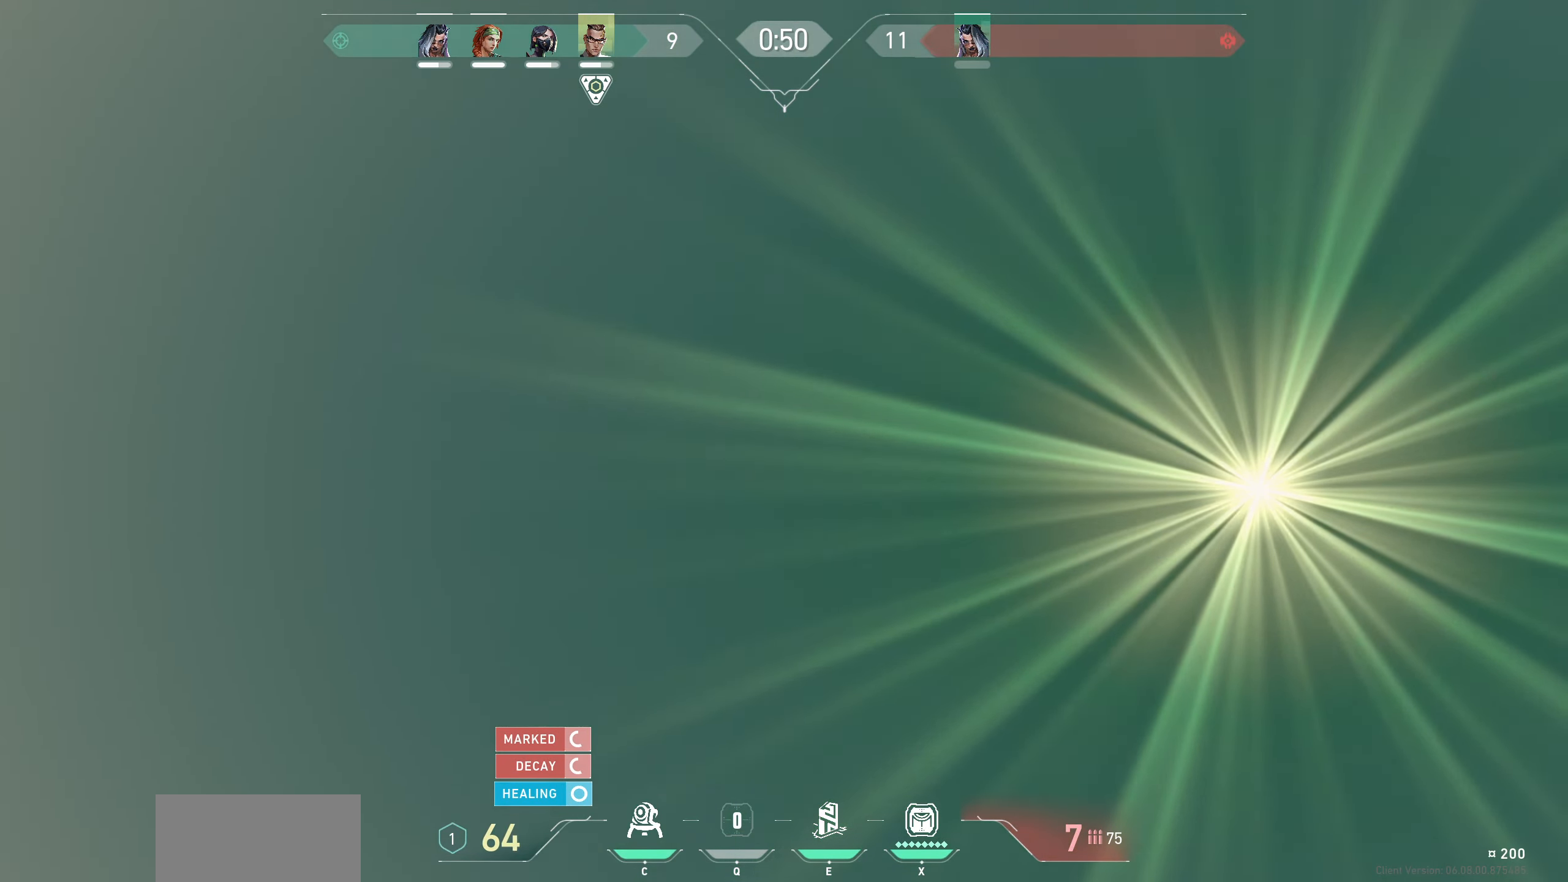
{"dt_ms": 500, "keys": [], "mouse": [], "events": []}
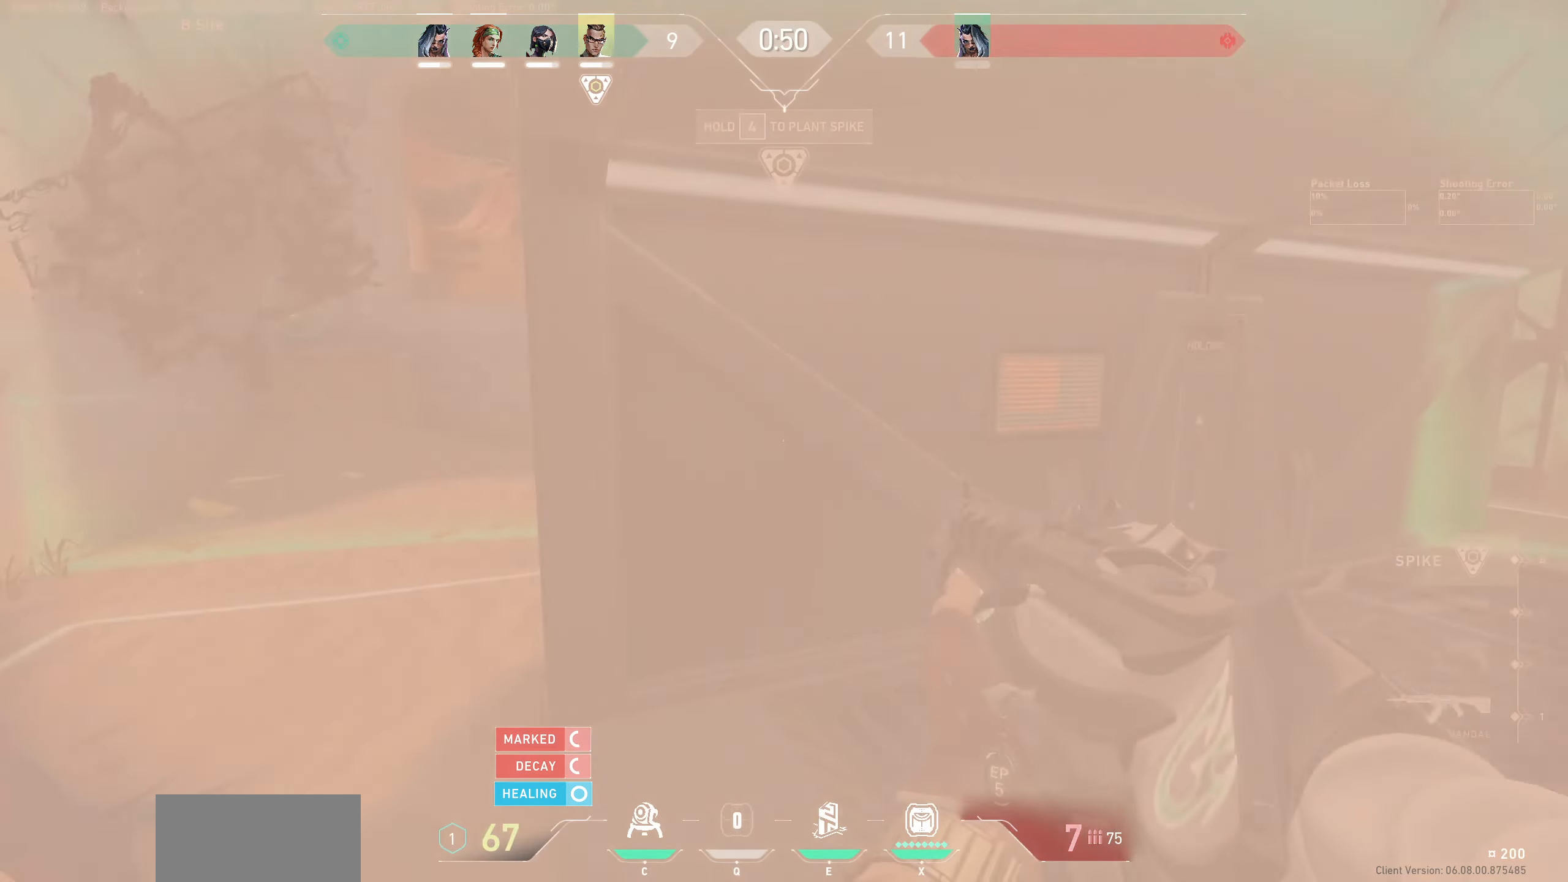
{"dt_ms": 500, "keys": ["w"], "mouse": [], "events": [[350, "w", "down"]]}
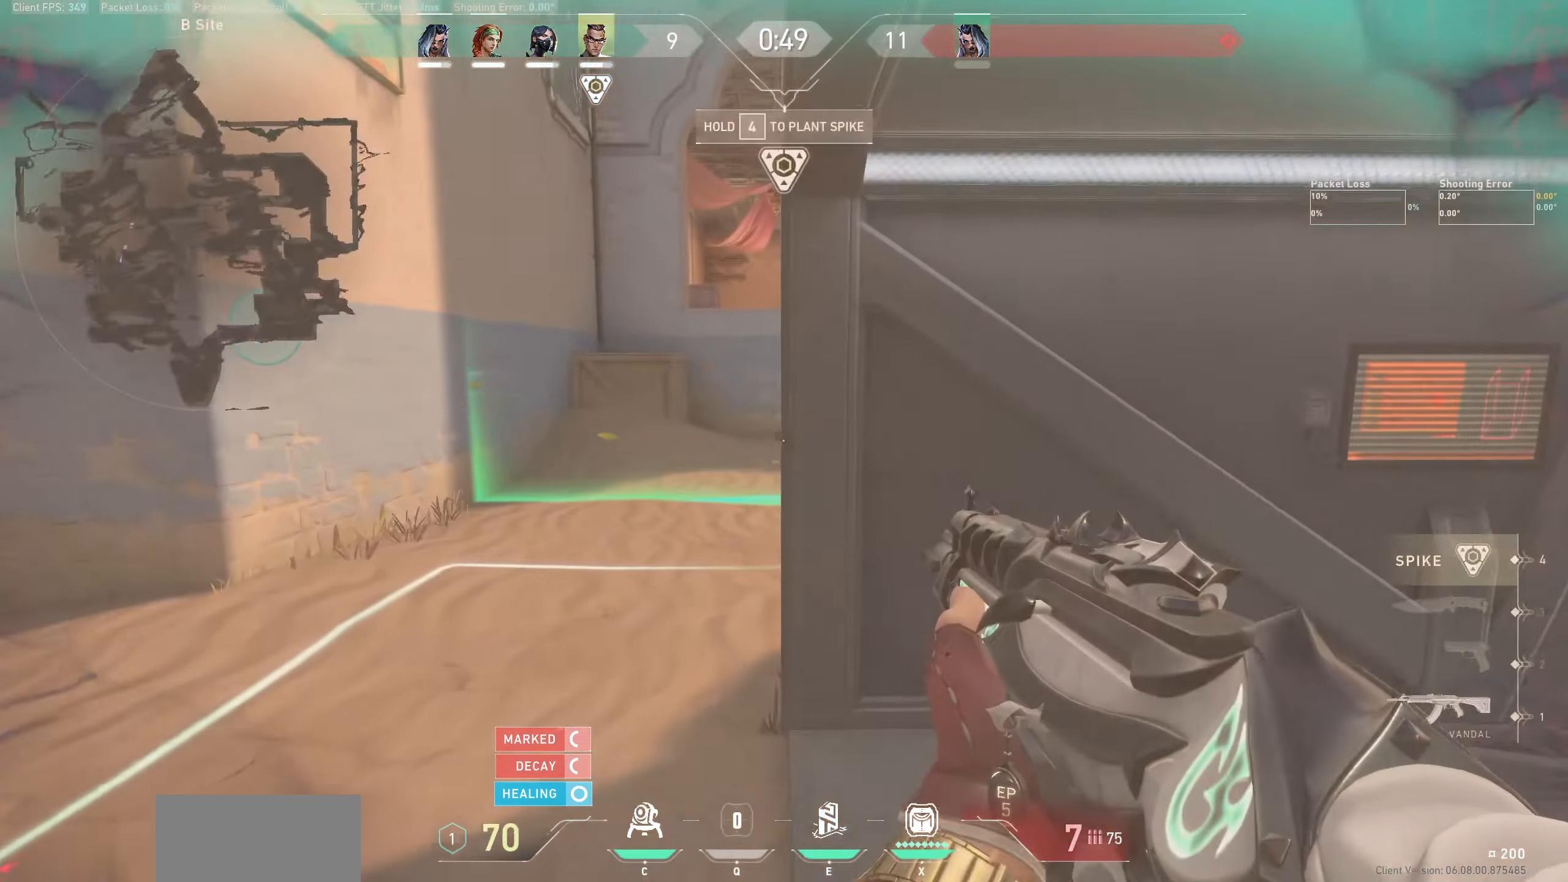
{"dt_ms": 500, "keys": ["w"], "mouse": [], "events": []}
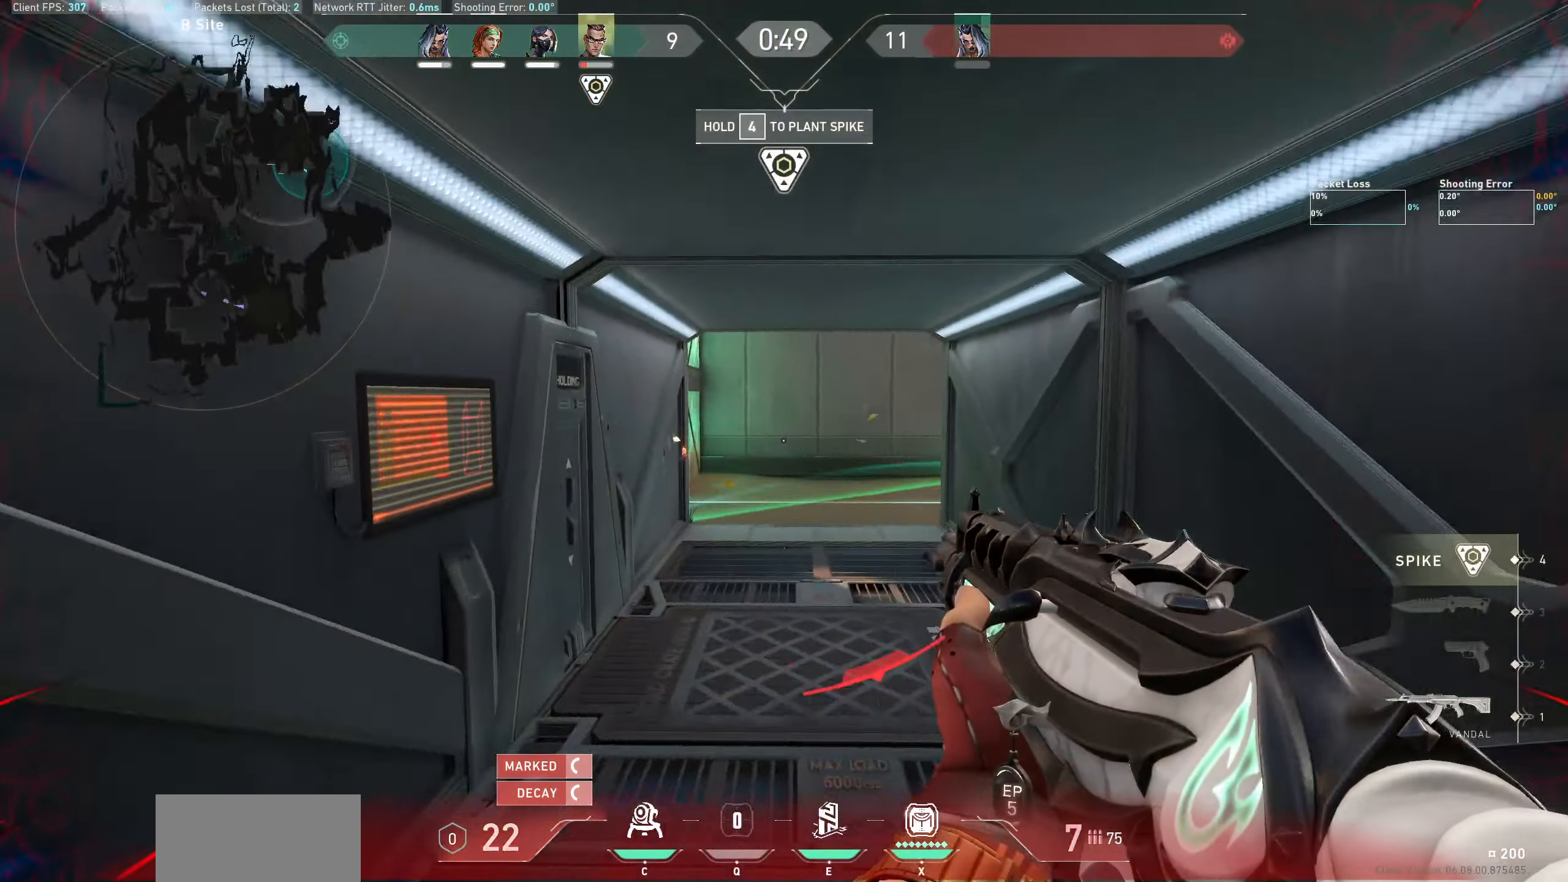
{"dt_ms": 500, "keys": ["w"], "mouse": [], "events": [[50, "w", "up"], [150, "w", "down"]]}
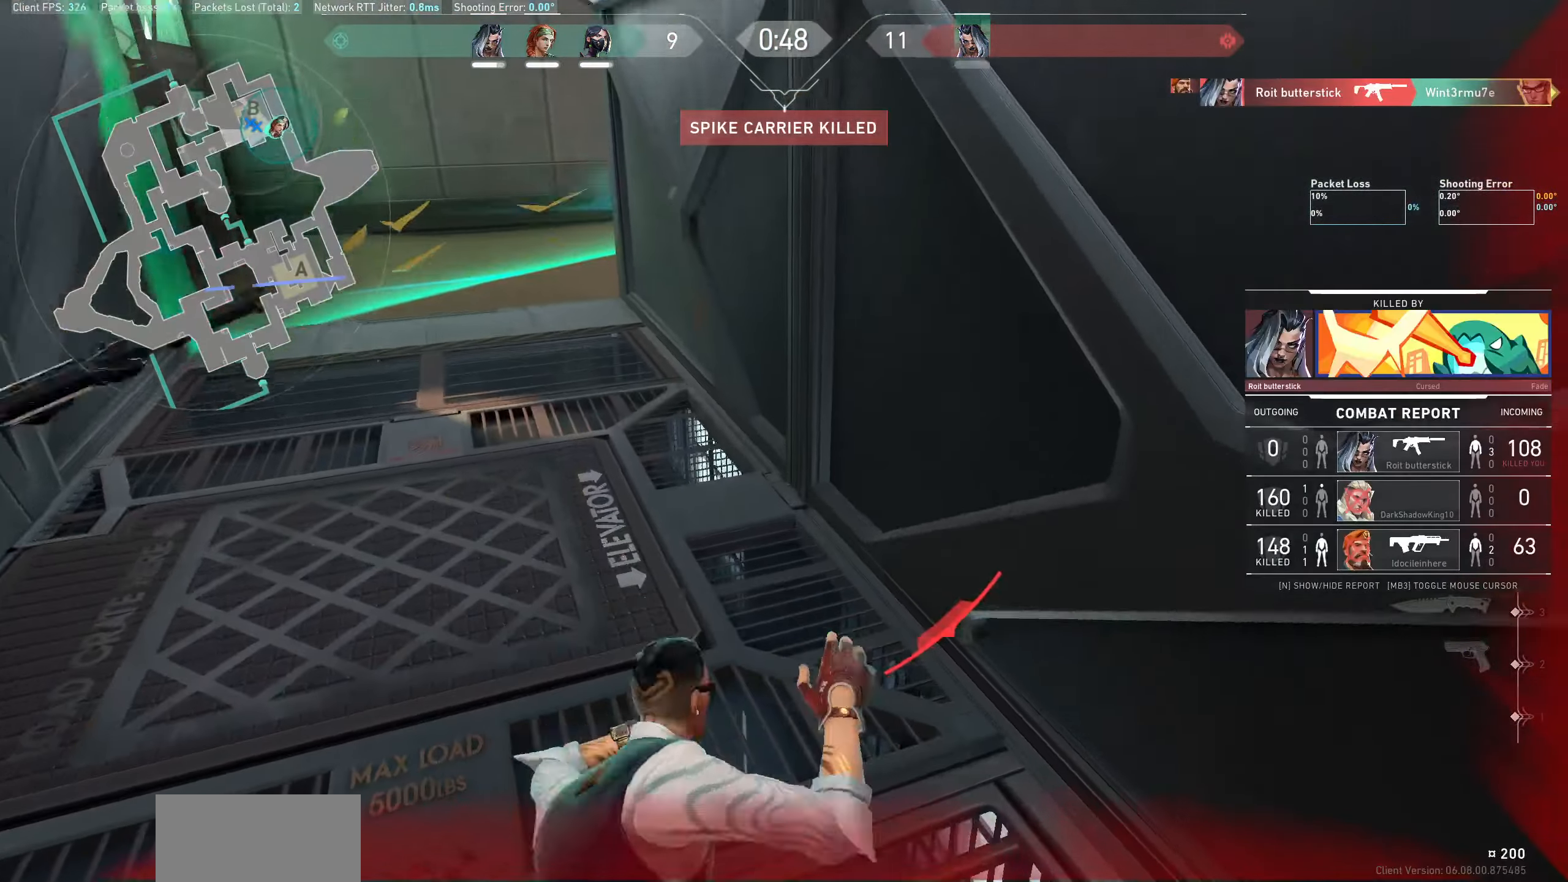
{"dt_ms": 500, "keys": [], "mouse": [], "events": [[83, "w", "up"]]}